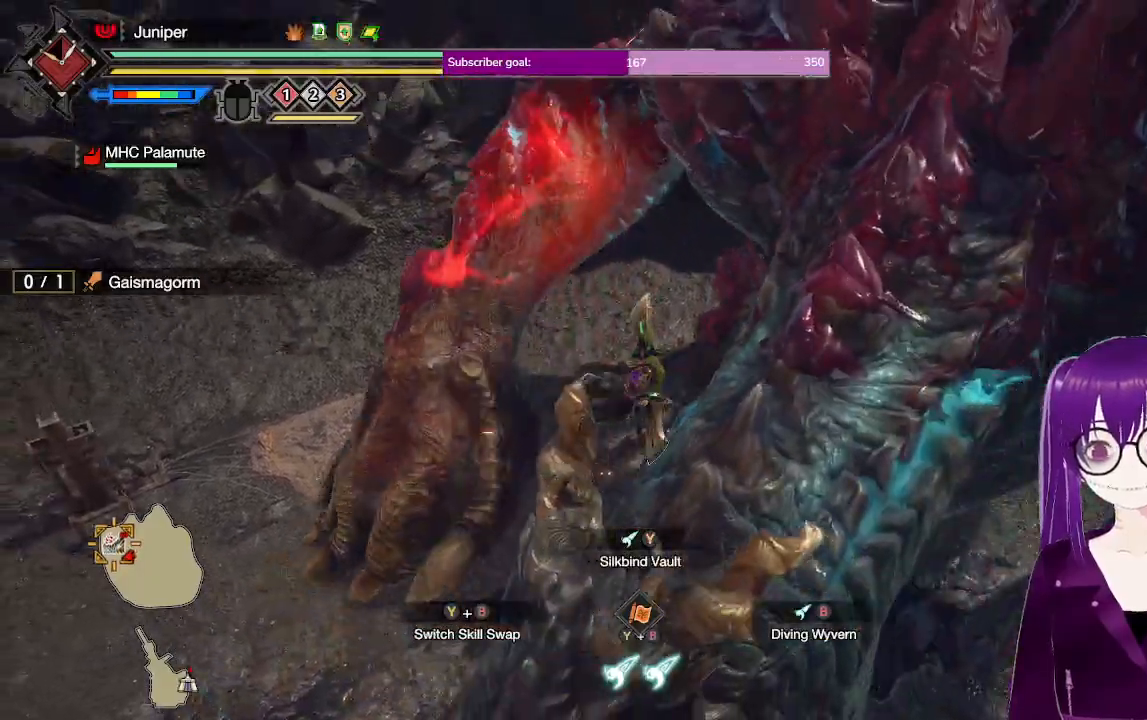
Gameplay with a controller (Xbox layout); each line is a JSON object with the inputs held at the frame after it. "events" lists button and stick changes between this image and that frame as [ms after this image, input, new state], when the widget could be followed in between. Not read: L3 R3.
{"buttons": ["L2"], "left_stick": "up", "right_stick": "center", "events": [[100, "B", "up"], [183, "B", "down"], [283, "B", "up"], [367, "B", "down"], [483, "B", "up"]]}
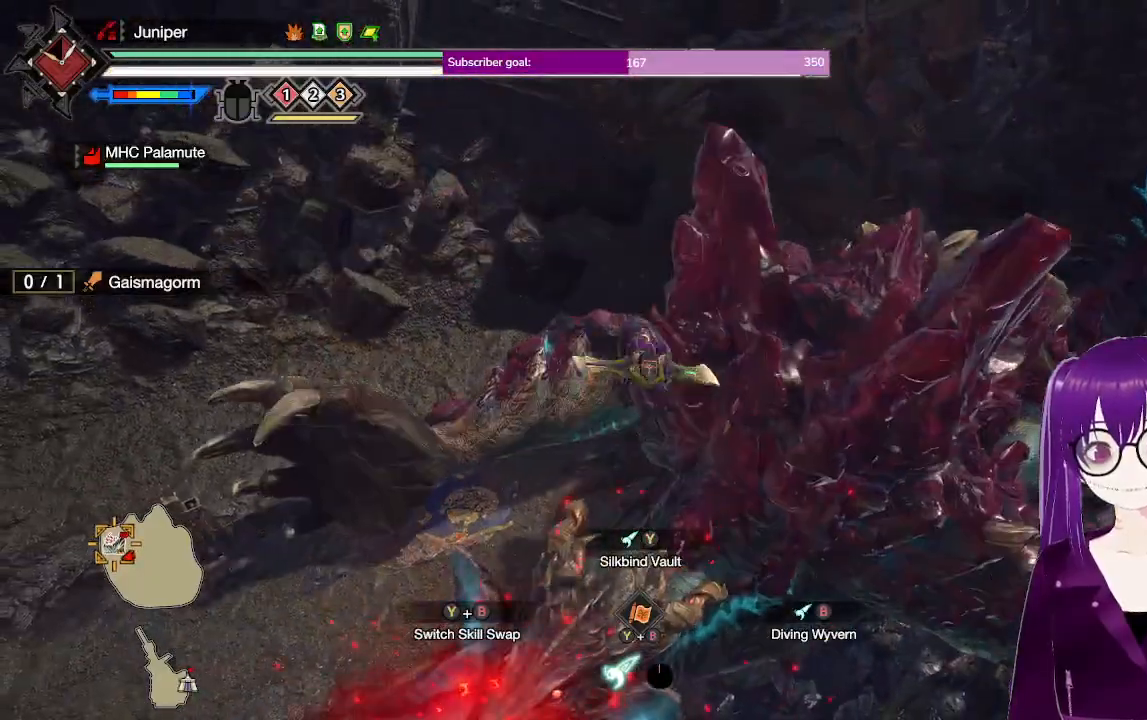
{"buttons": [], "left_stick": "center", "right_stick": "center", "events": [[67, "B", "down"], [200, "B", "up"], [283, "B", "down"], [350, "L2", "up"], [433, "B", "up"], [450, "left_stick", "center"]]}
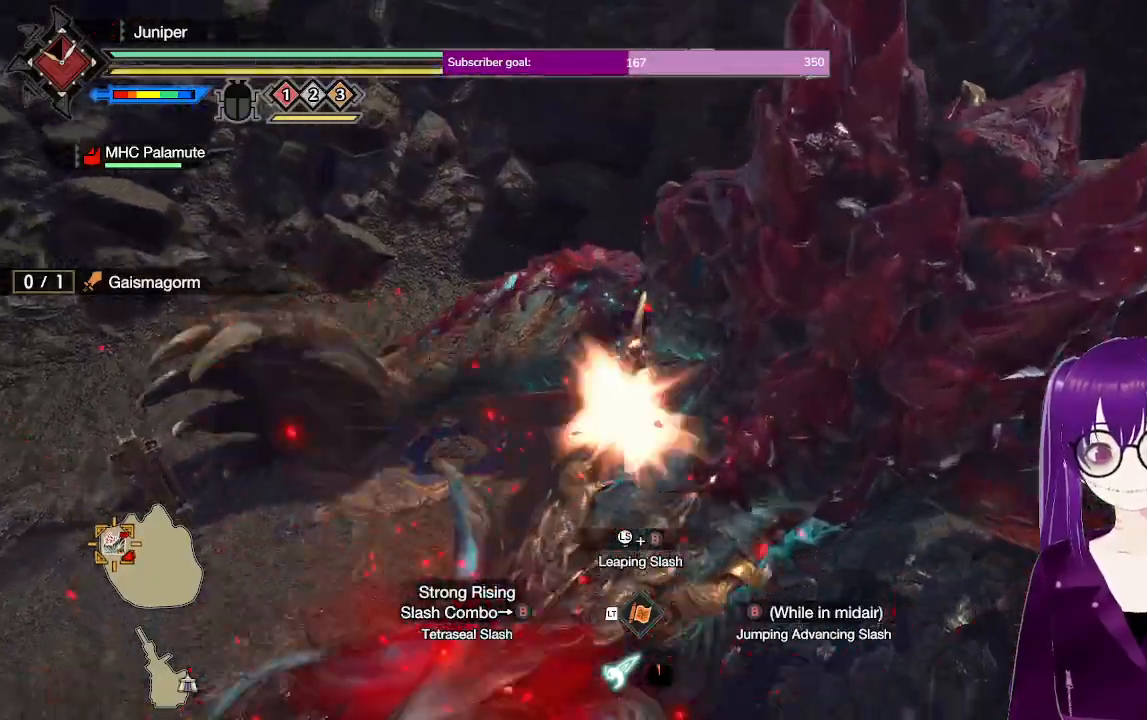
{"buttons": [], "left_stick": "up", "right_stick": "up", "events": [[367, "left_stick", "up"], [500, "right_stick", "up"]]}
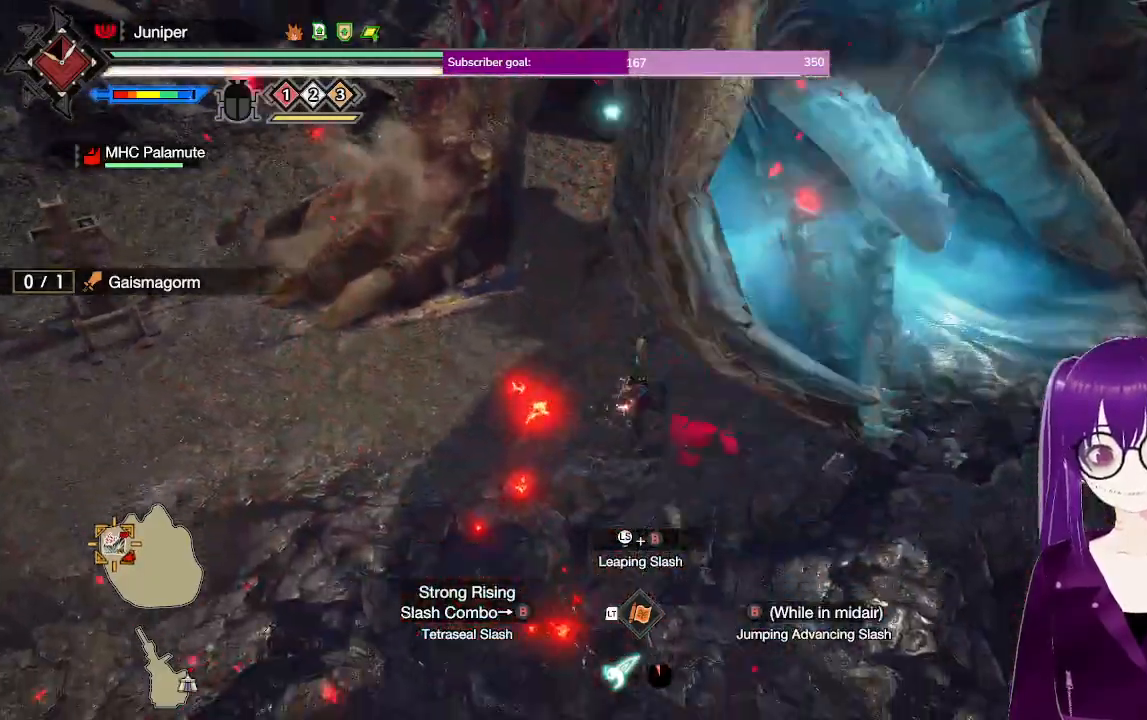
{"buttons": [], "left_stick": "left", "right_stick": "center", "events": [[167, "right_stick", "center"], [183, "left_stick", "center"], [450, "left_stick", "left"]]}
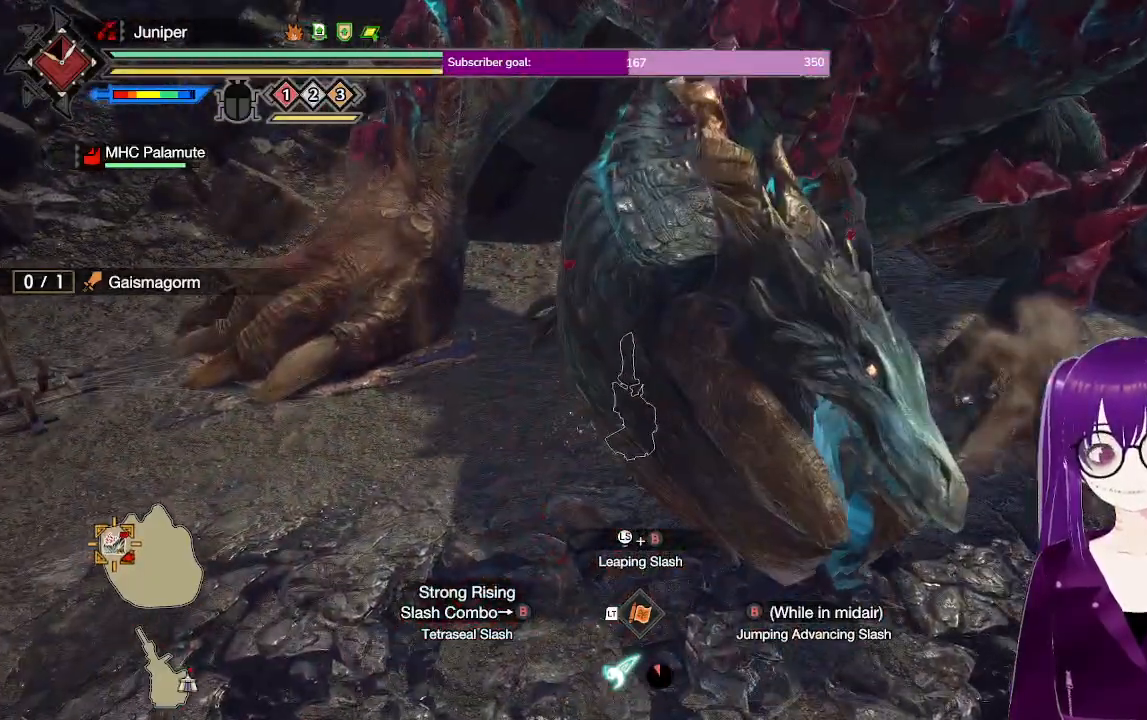
{"buttons": ["A"], "left_stick": "left", "right_stick": "center", "events": [[333, "A", "down"]]}
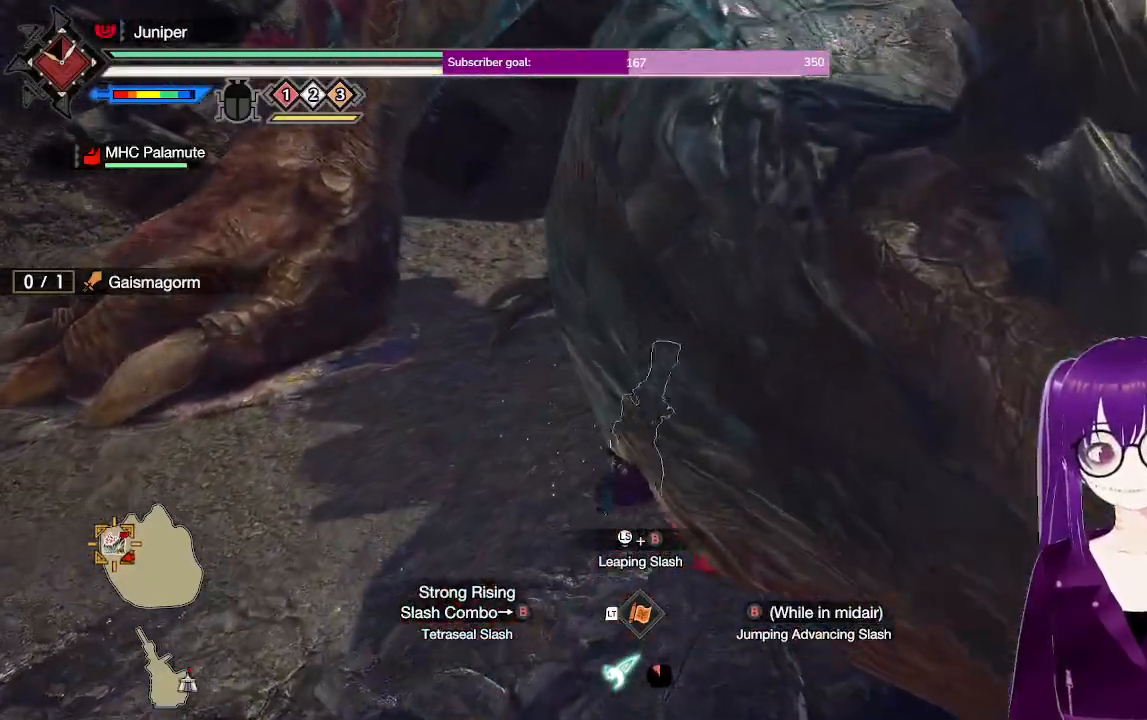
{"buttons": [], "left_stick": "left", "right_stick": "center", "events": [[17, "A", "up"], [150, "A", "down"], [283, "A", "up"], [367, "A", "down"], [500, "A", "up"]]}
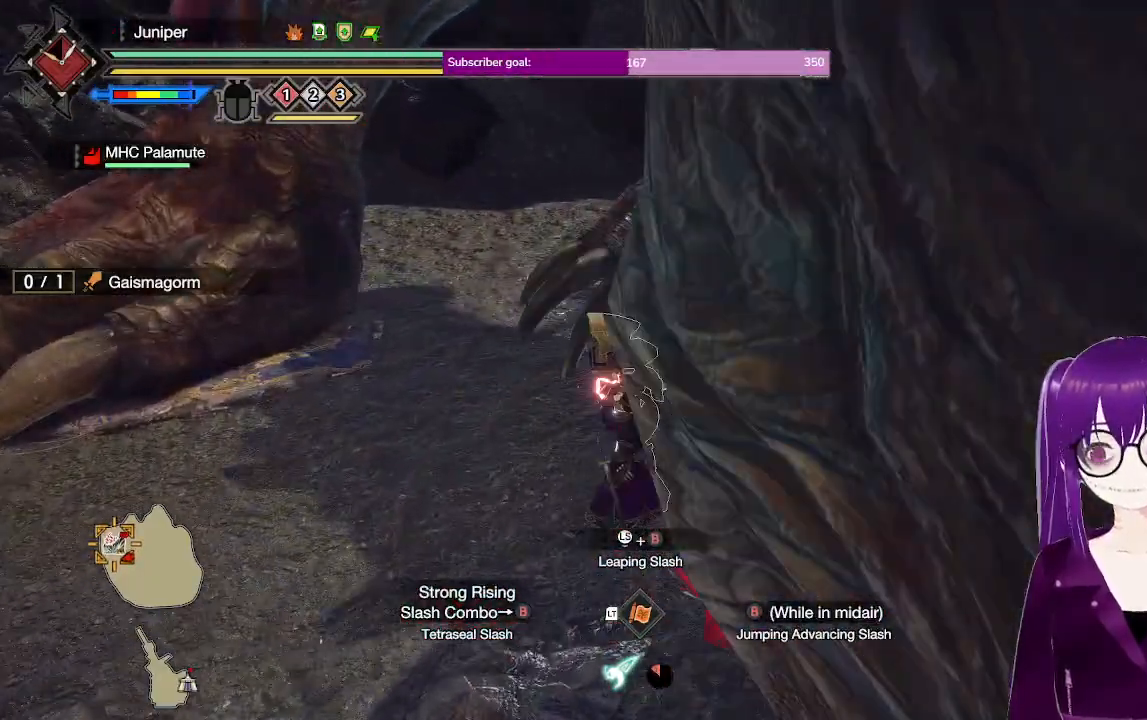
{"buttons": [], "left_stick": "left", "right_stick": "center", "events": [[67, "A", "down"], [200, "A", "up"], [283, "A", "down"], [383, "A", "up"]]}
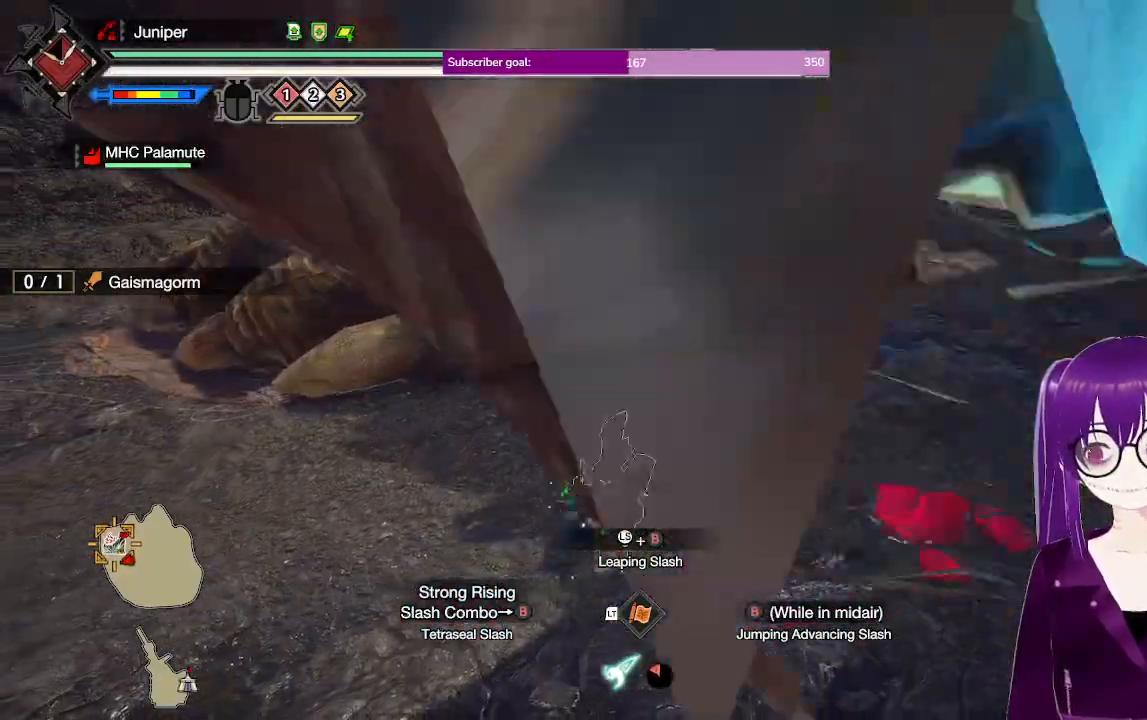
{"buttons": ["A"], "left_stick": "left", "right_stick": "center", "events": [[117, "right_stick", "up-right"], [267, "right_stick", "center"], [417, "A", "down"]]}
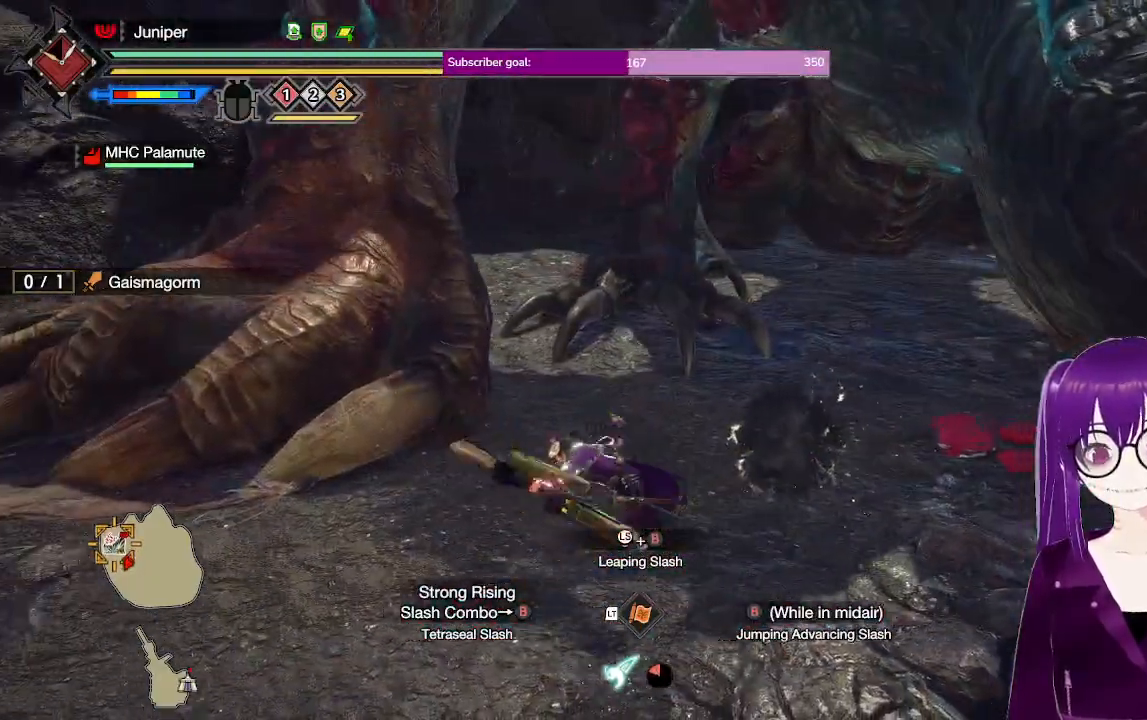
{"buttons": [], "left_stick": "left", "right_stick": "center", "events": [[17, "A", "up"], [83, "A", "down"], [200, "A", "up"]]}
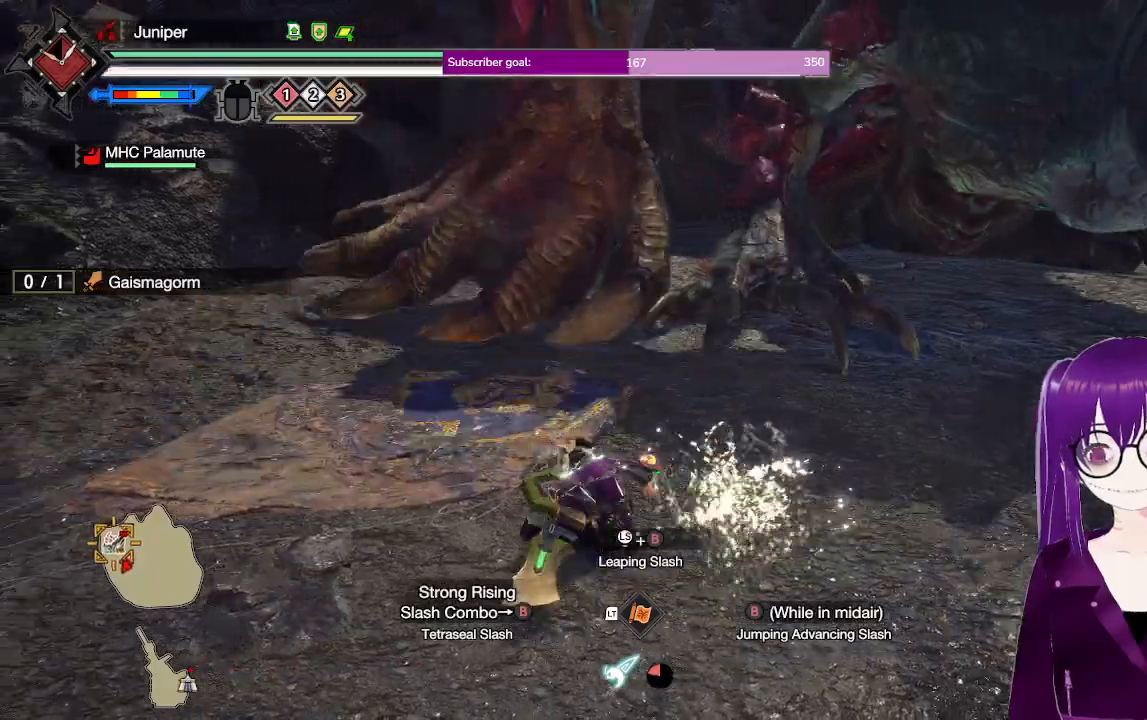
{"buttons": [], "left_stick": "up-left", "right_stick": "up-right", "events": [[33, "left_stick", "up-left"], [433, "right_stick", "up-right"]]}
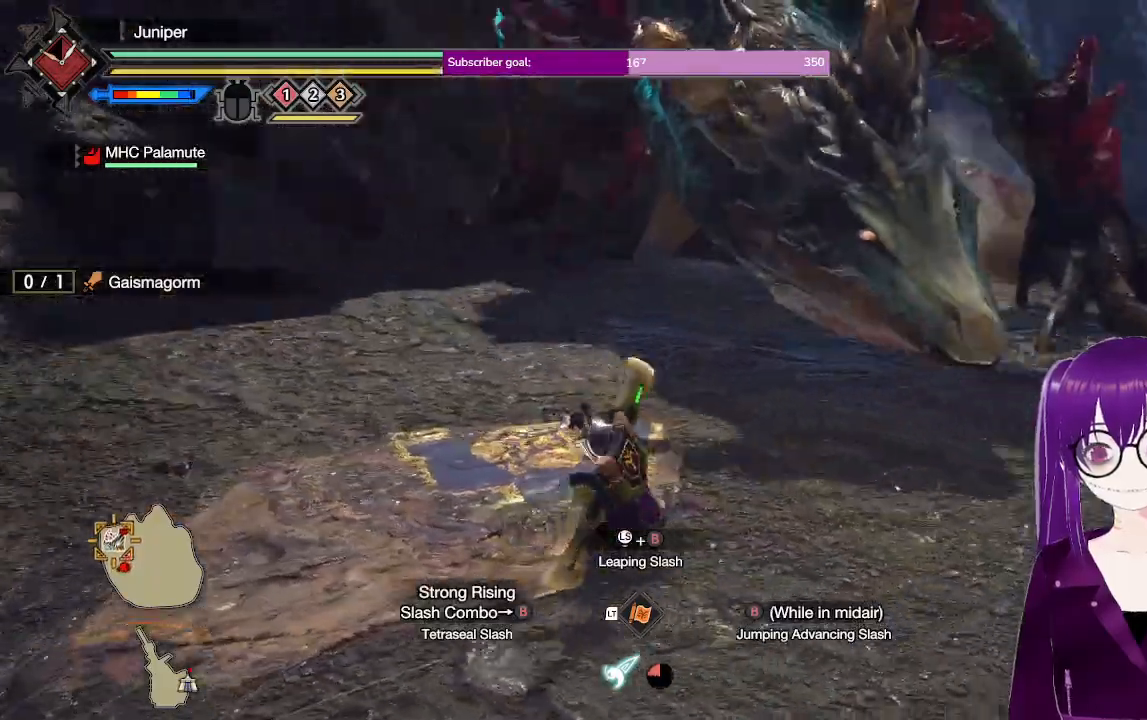
{"buttons": [], "left_stick": "down-left", "right_stick": "center", "events": [[17, "left_stick", "left"], [183, "right_stick", "center"], [200, "left_stick", "down-left"]]}
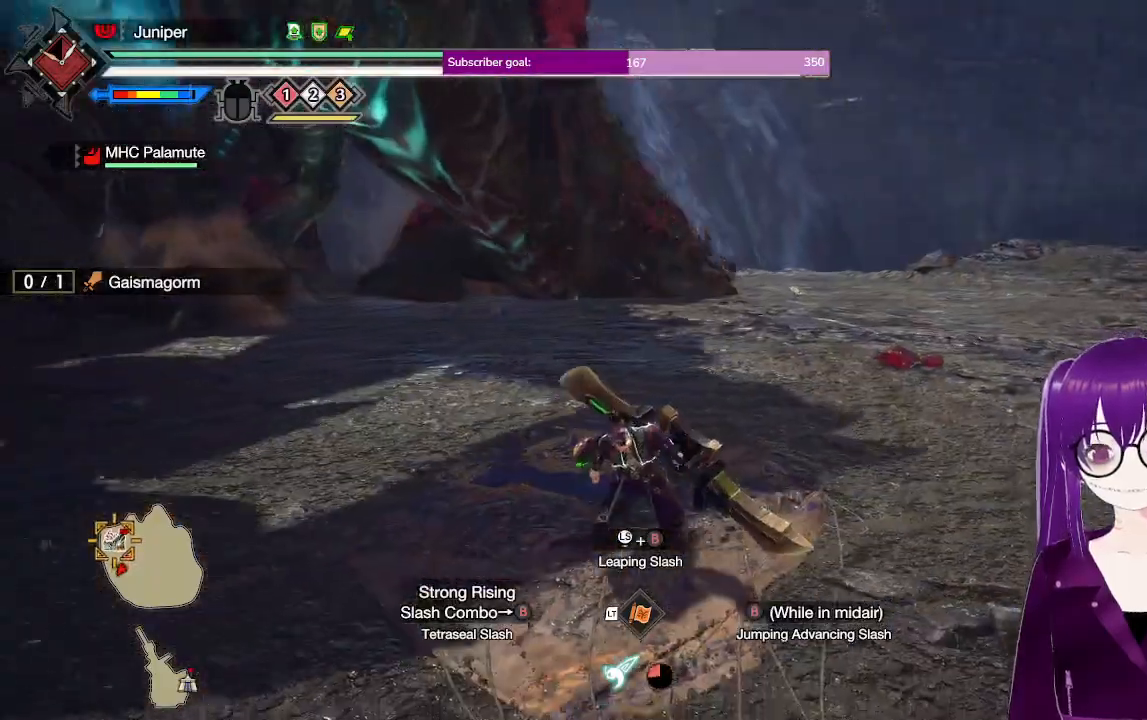
{"buttons": [], "left_stick": "down-left", "right_stick": "center", "events": [[100, "left_stick", "down"], [417, "left_stick", "down-left"]]}
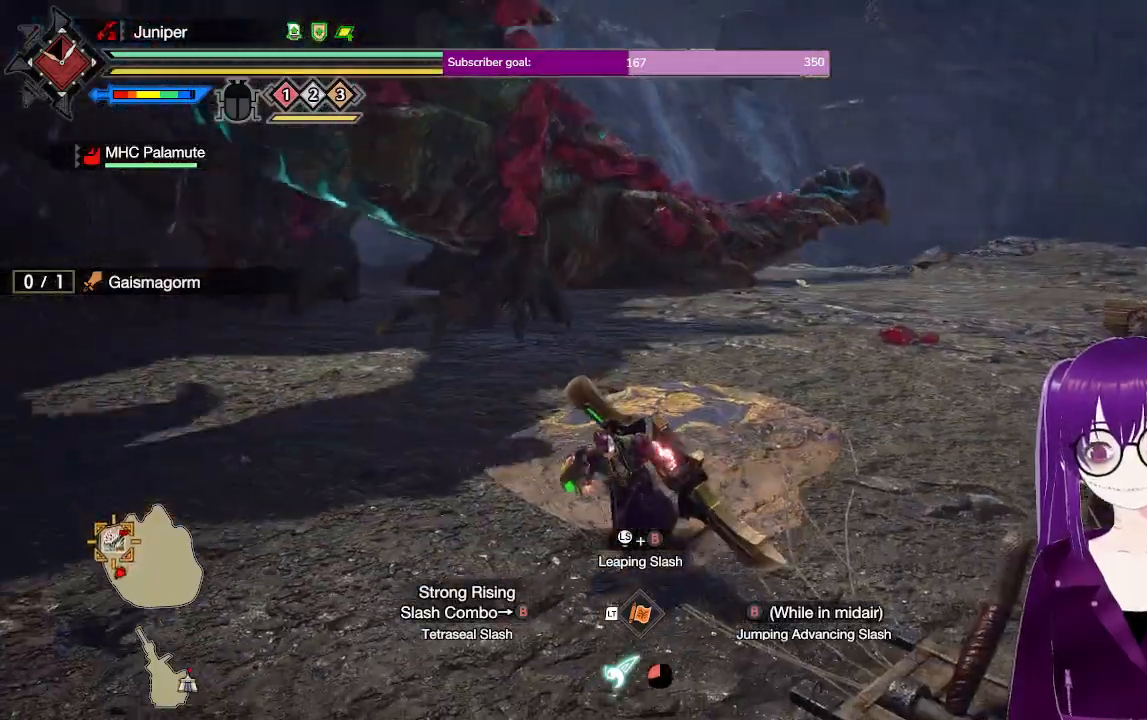
{"buttons": [], "left_stick": "down", "right_stick": "center", "events": [[117, "left_stick", "down"]]}
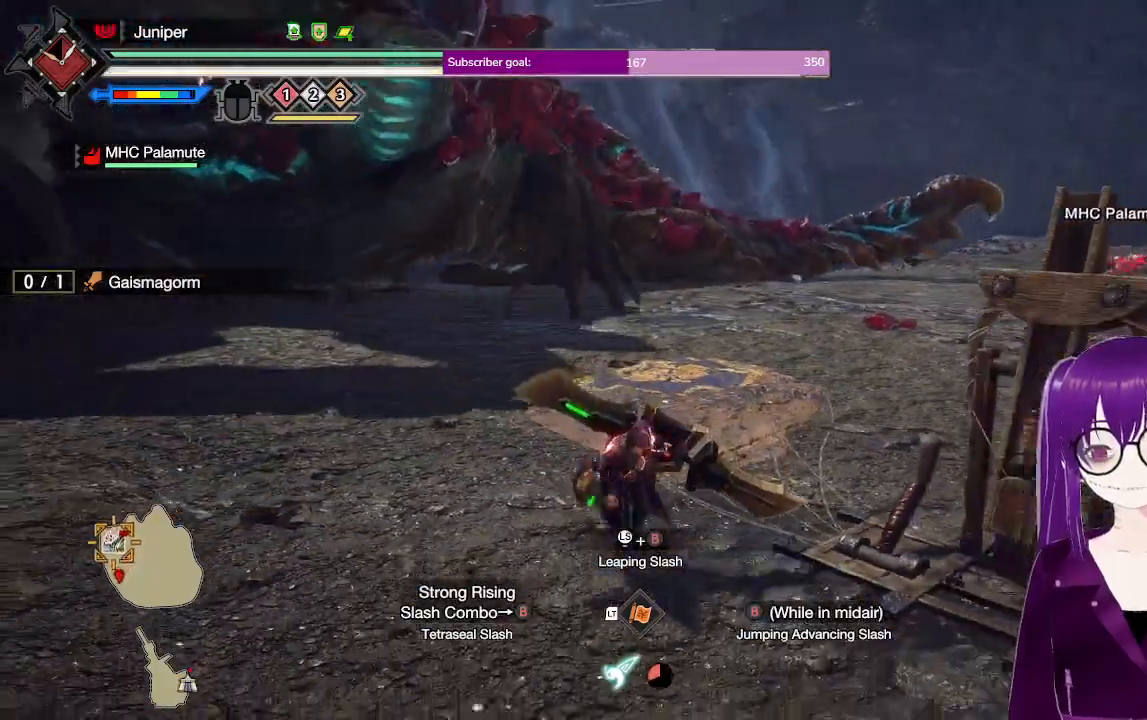
{"buttons": [], "left_stick": "down", "right_stick": "center", "events": []}
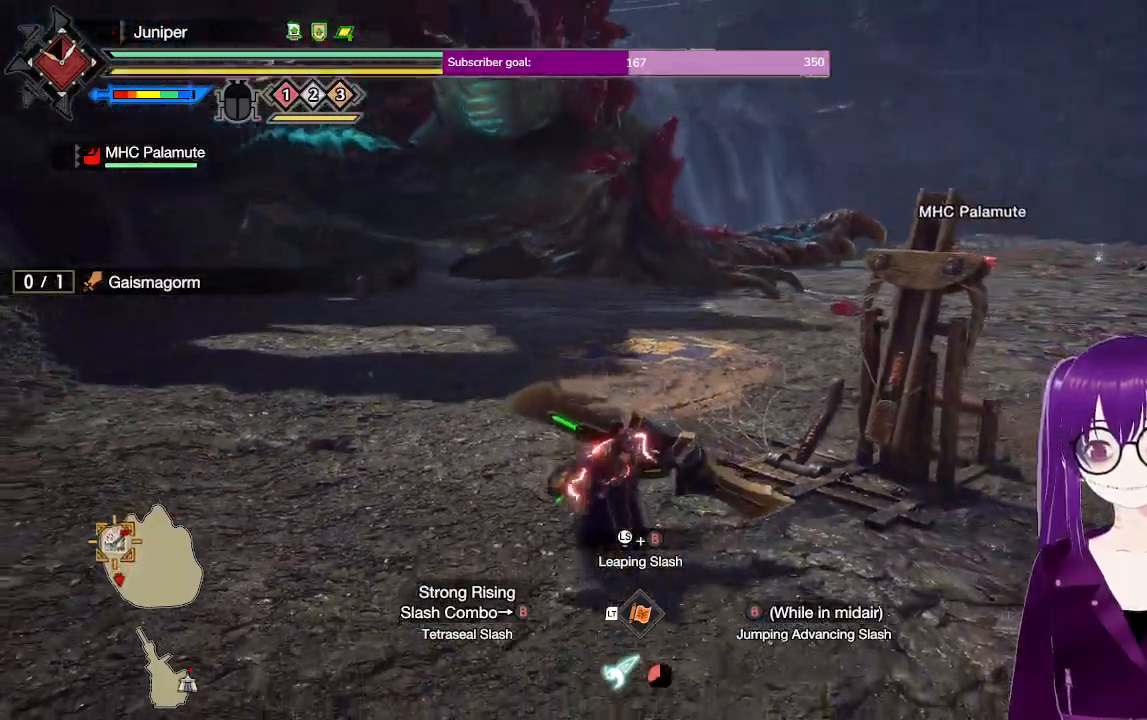
{"buttons": [], "left_stick": "down", "right_stick": "center", "events": []}
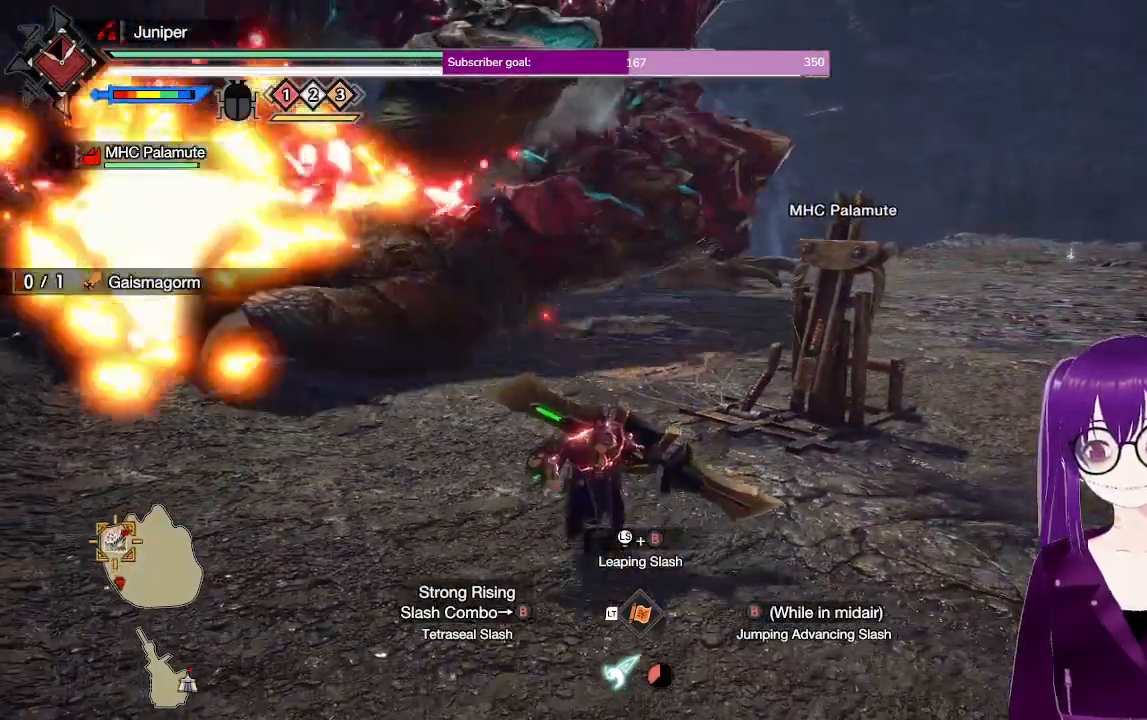
{"buttons": [], "left_stick": "down-right", "right_stick": "center", "events": [[317, "left_stick", "down-right"]]}
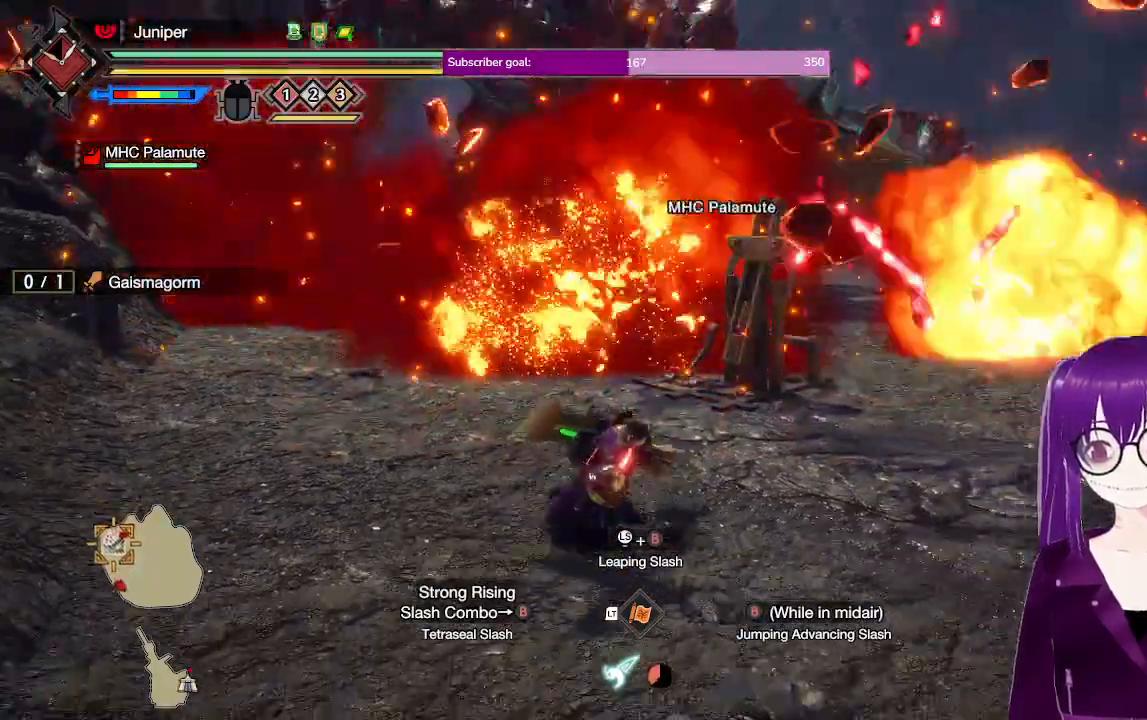
{"buttons": [], "left_stick": "up-right", "right_stick": "center", "events": [[283, "left_stick", "up-right"]]}
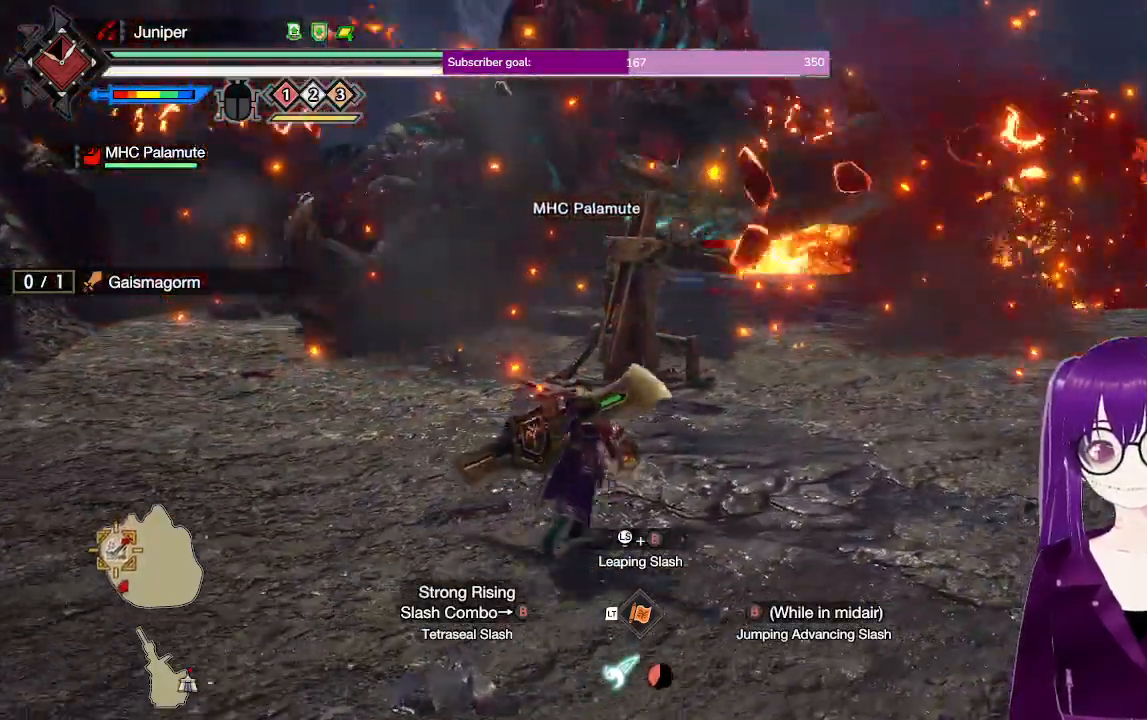
{"buttons": [], "left_stick": "up", "right_stick": "center", "events": [[50, "left_stick", "up"]]}
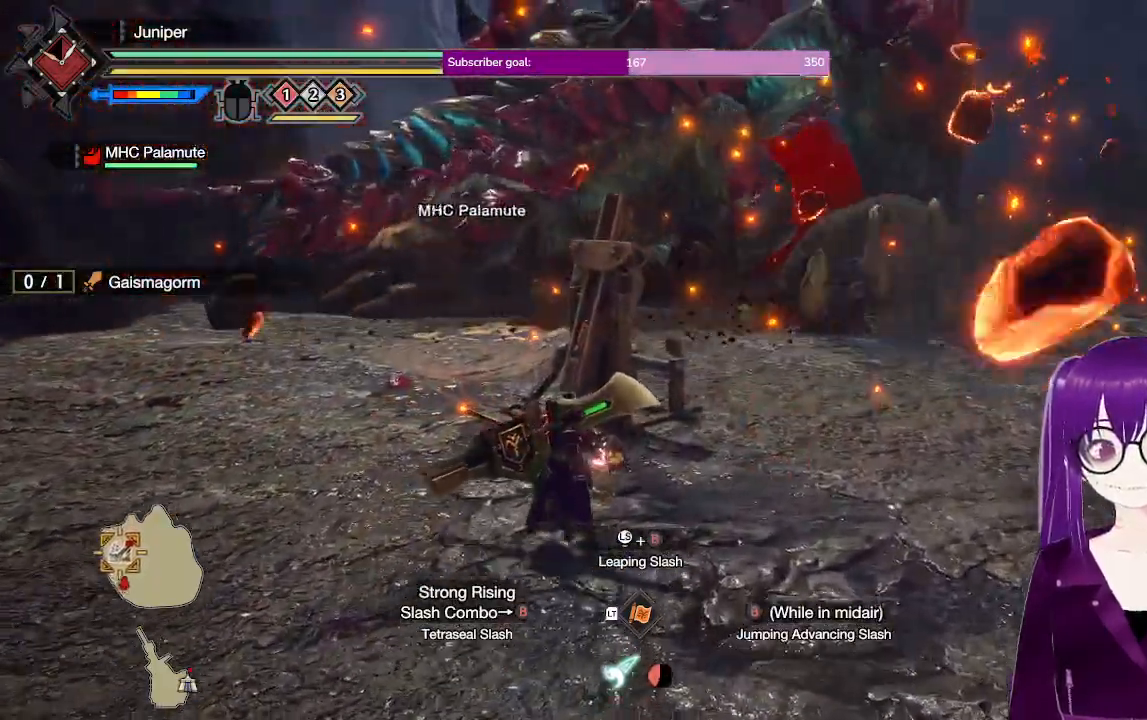
{"buttons": [], "left_stick": "up-right", "right_stick": "center", "events": [[500, "left_stick", "up-right"]]}
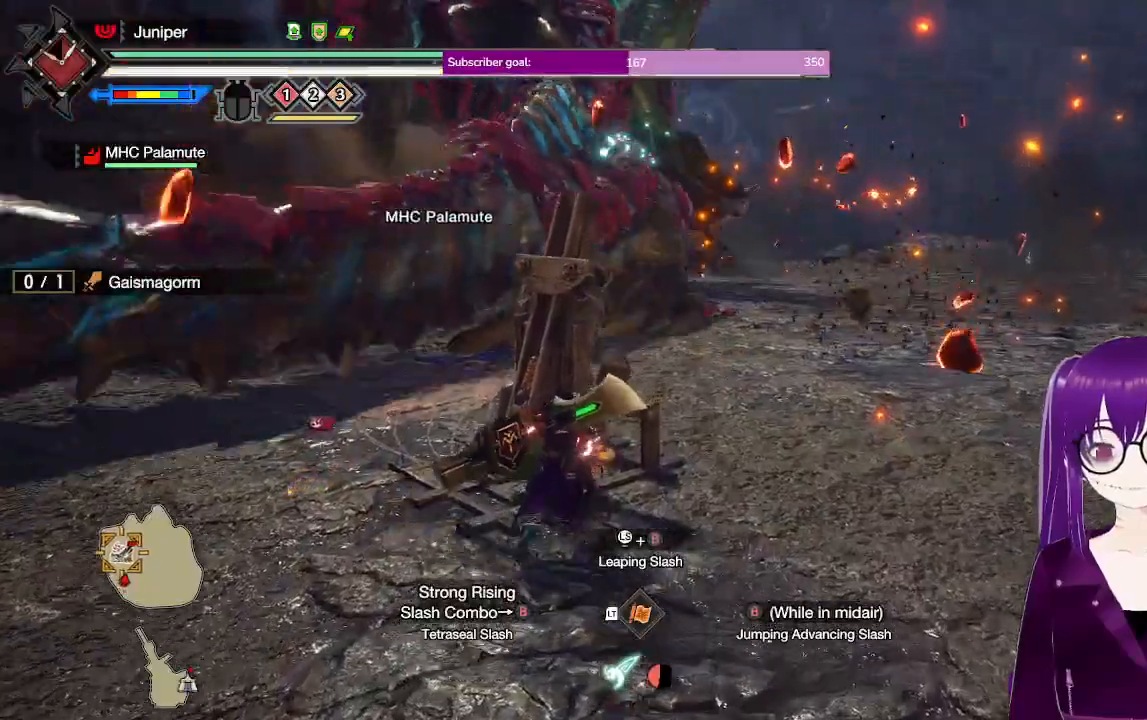
{"buttons": [], "left_stick": "right", "right_stick": "center", "events": [[167, "left_stick", "right"]]}
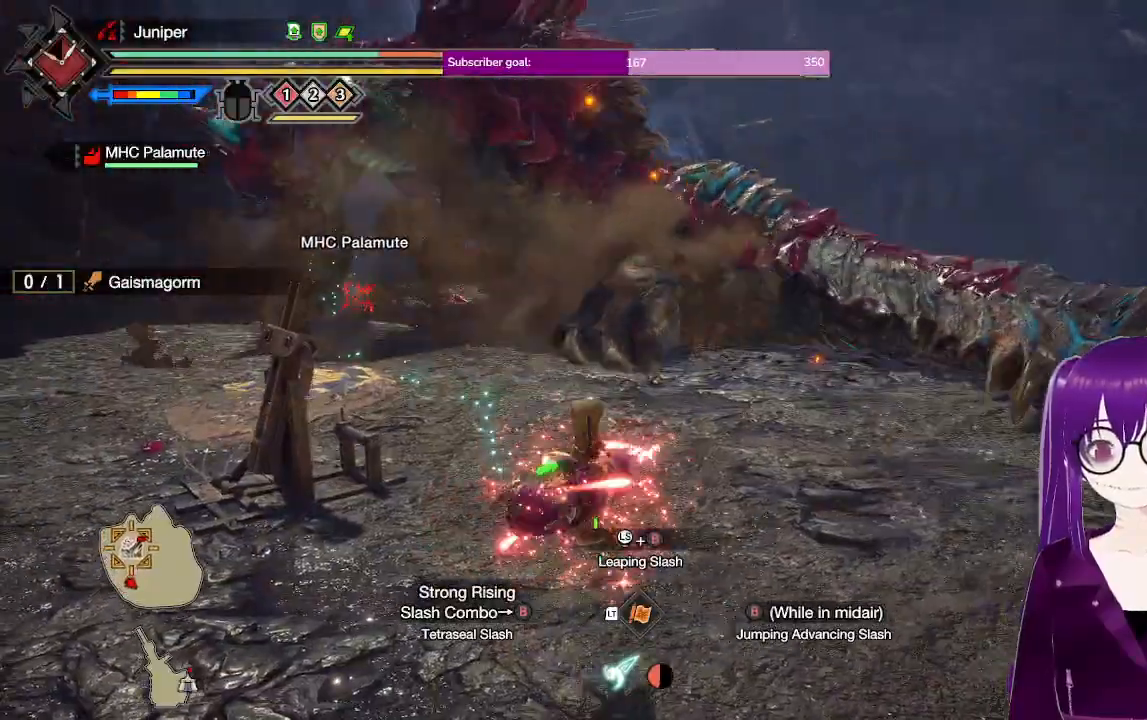
{"buttons": ["L2"], "left_stick": "up-right", "right_stick": "center", "events": [[33, "left_stick", "up-right"], [117, "L2", "down"], [233, "A", "down"], [333, "A", "up"], [417, "A", "down"], [500, "A", "up"]]}
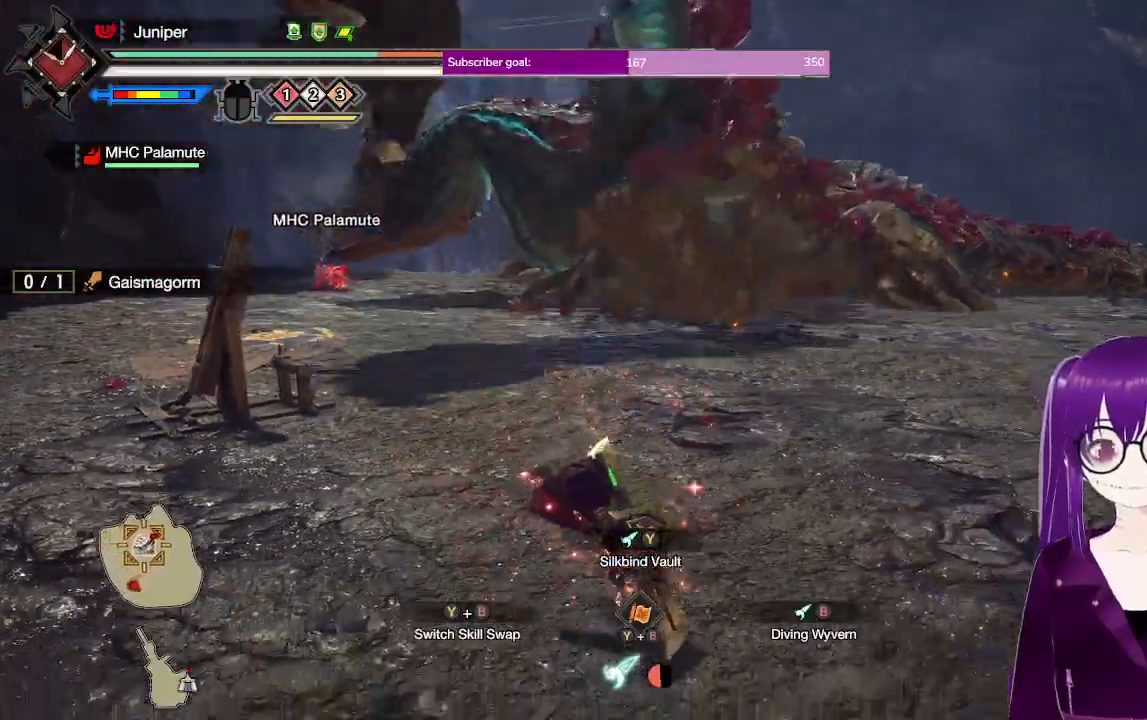
{"buttons": [], "left_stick": "right", "right_stick": "center", "events": [[50, "A", "down"], [133, "A", "up"], [217, "A", "down"], [317, "A", "up"], [317, "left_stick", "right"], [400, "L2", "up"]]}
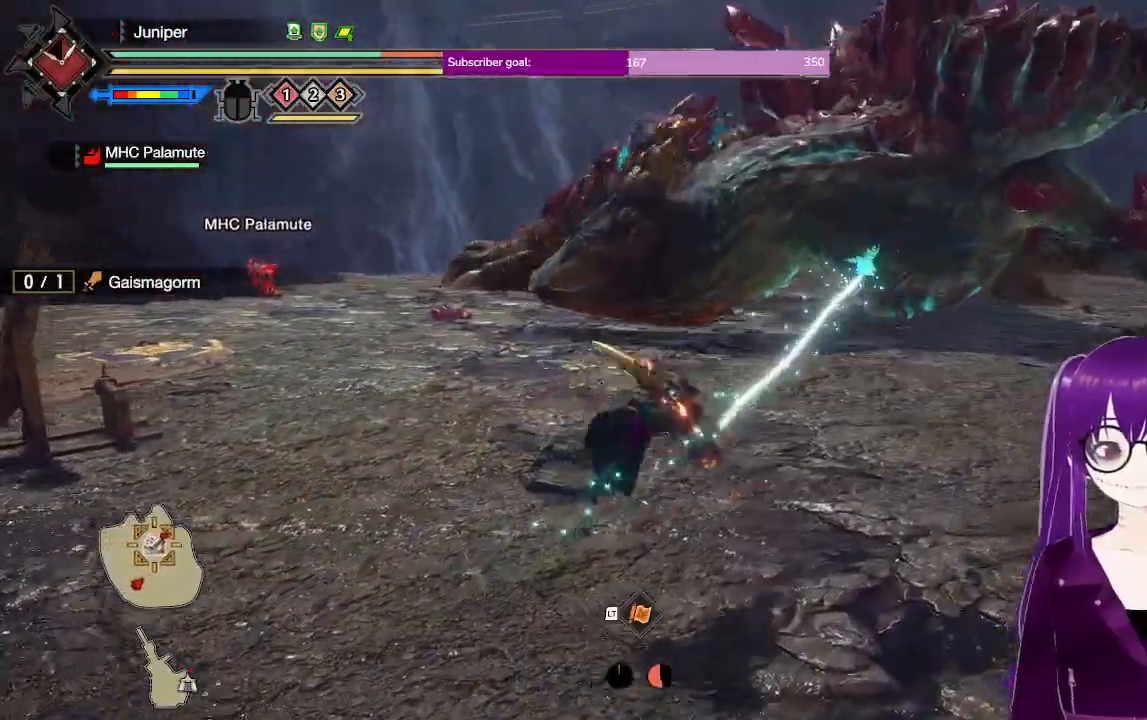
{"buttons": ["L1", "R1"], "left_stick": "down-right", "right_stick": "center", "events": [[83, "R1", "down"], [250, "left_stick", "down-right"], [500, "L1", "down"]]}
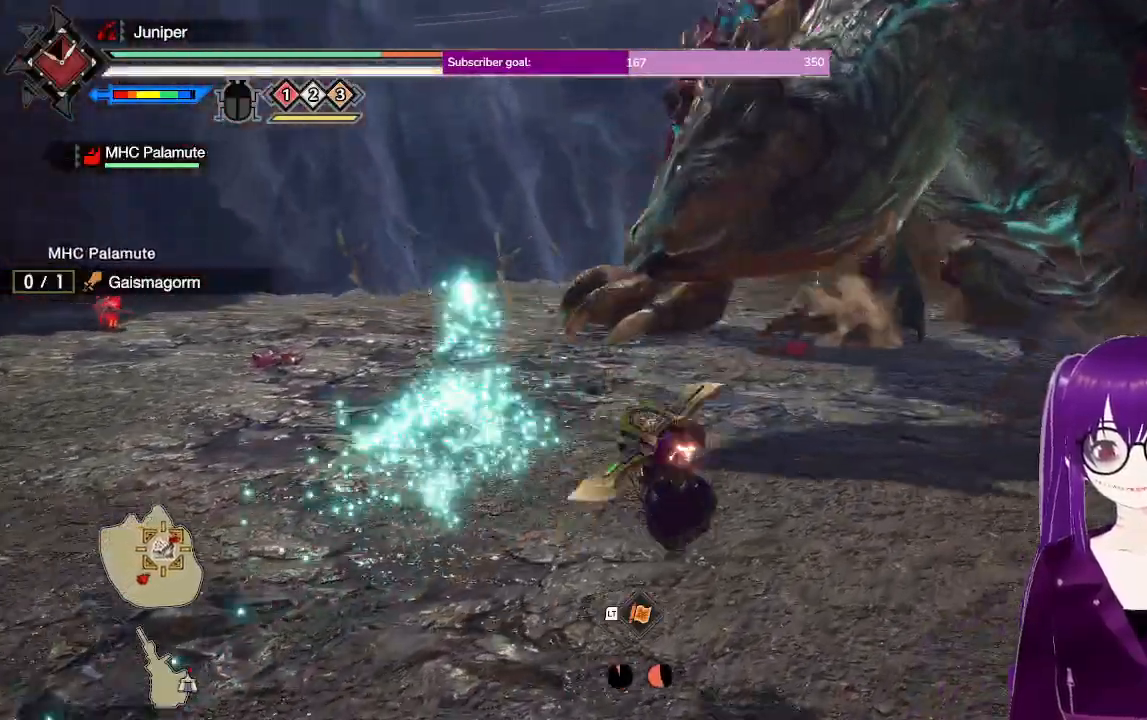
{"buttons": ["L1", "R1"], "left_stick": "down-right", "right_stick": "center", "events": []}
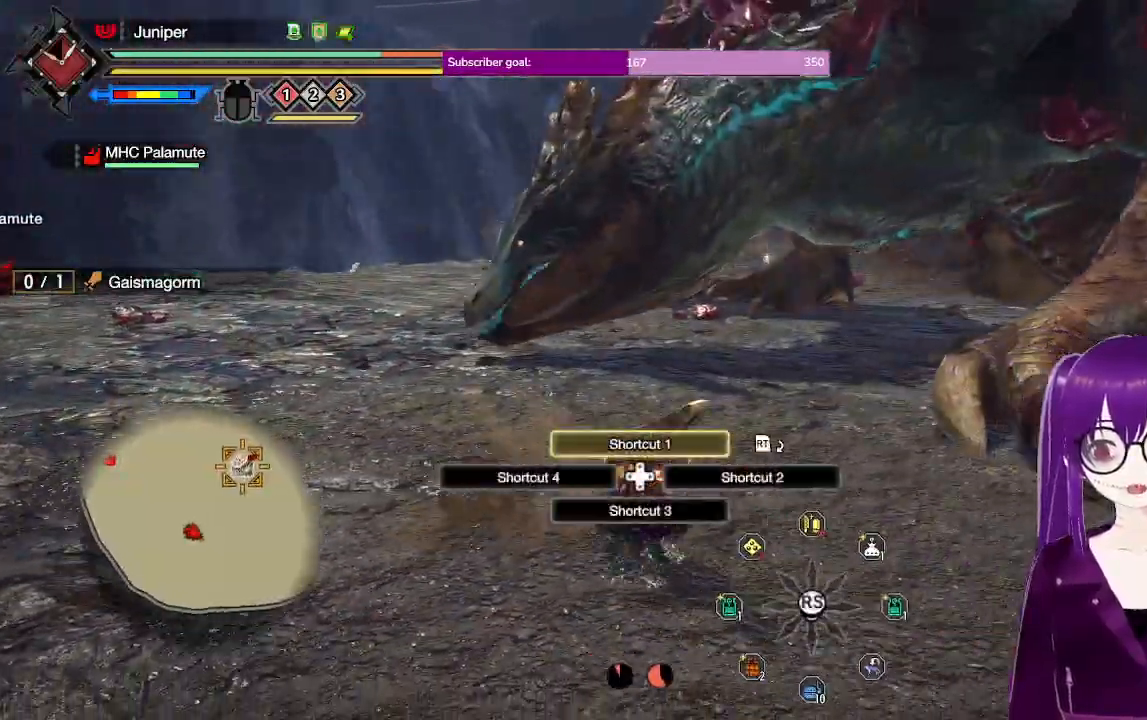
{"buttons": ["R1"], "left_stick": "down-right", "right_stick": "center", "events": [[33, "right_stick", "right"], [167, "right_stick", "center"], [383, "L1", "up"]]}
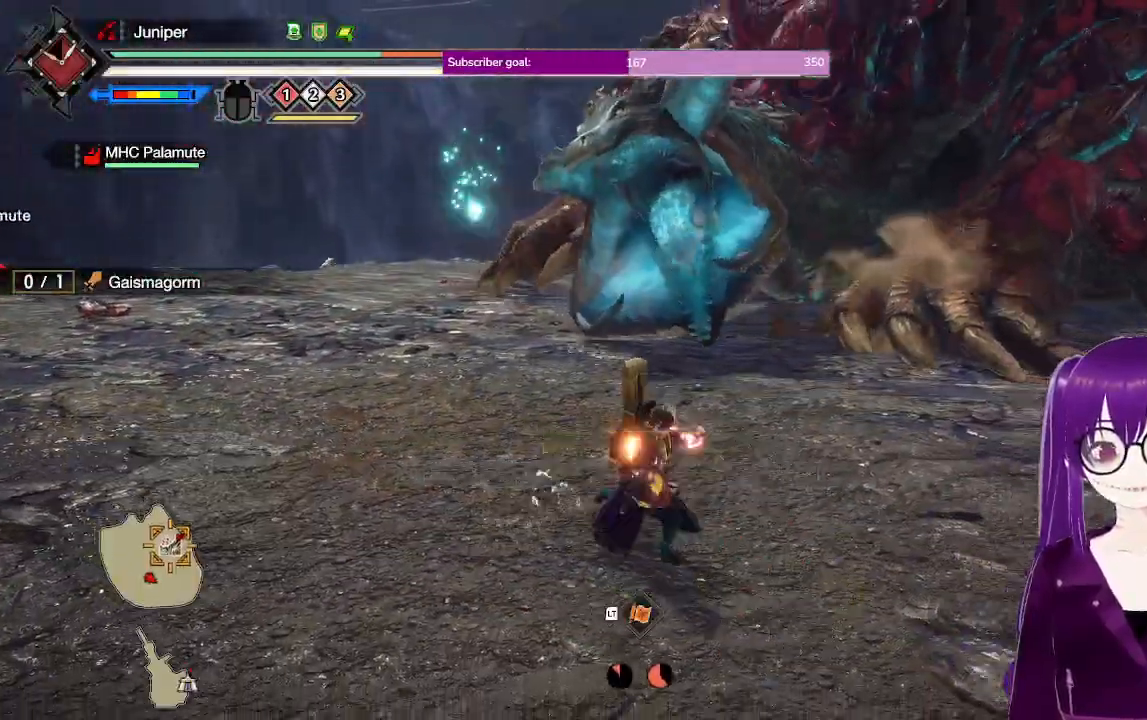
{"buttons": ["R1"], "left_stick": "down-right", "right_stick": "center", "events": []}
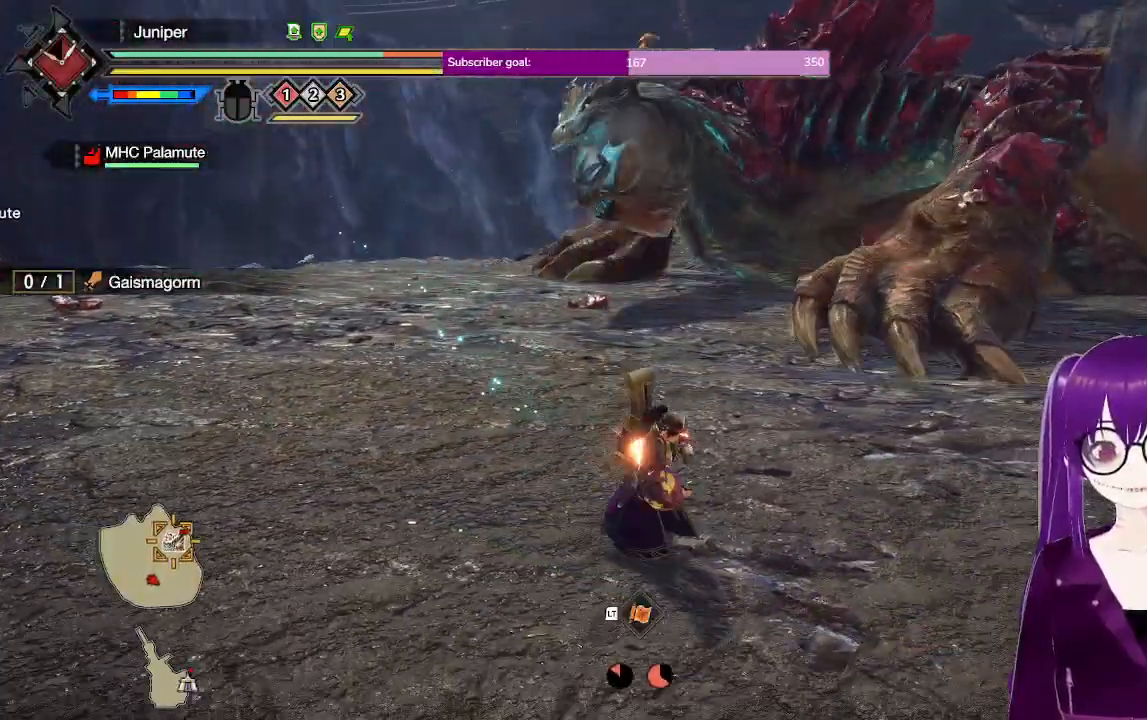
{"buttons": ["R1"], "left_stick": "down-right", "right_stick": "center", "events": []}
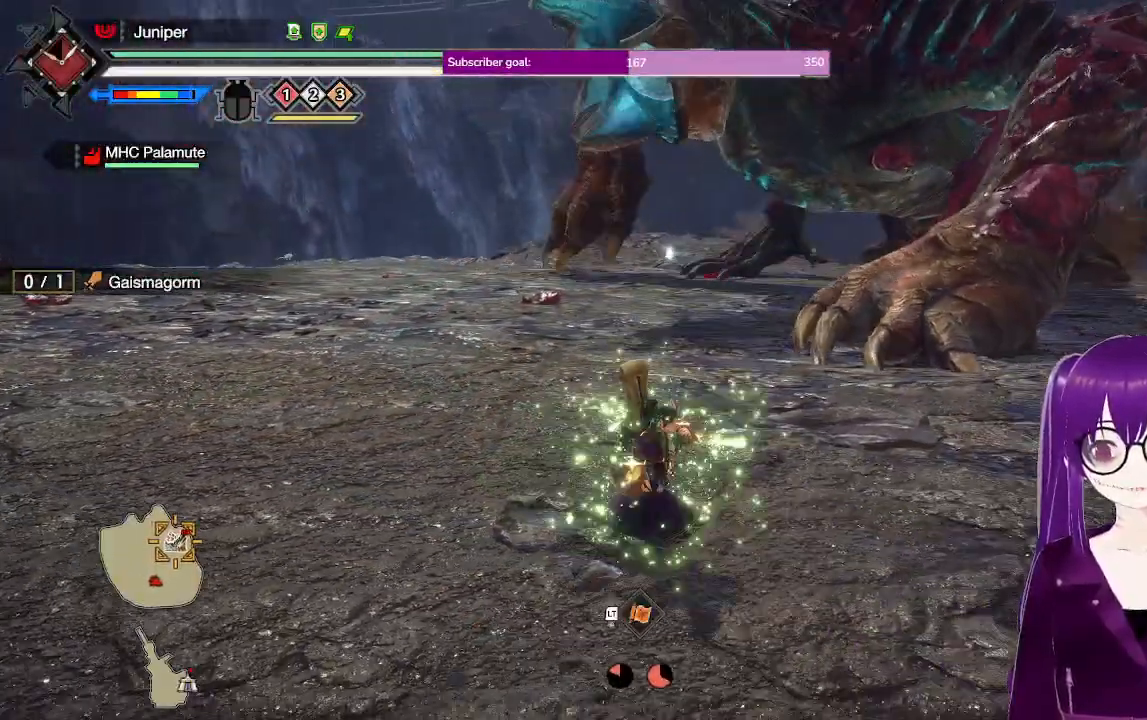
{"buttons": ["R1"], "left_stick": "right", "right_stick": "center", "events": [[17, "left_stick", "right"]]}
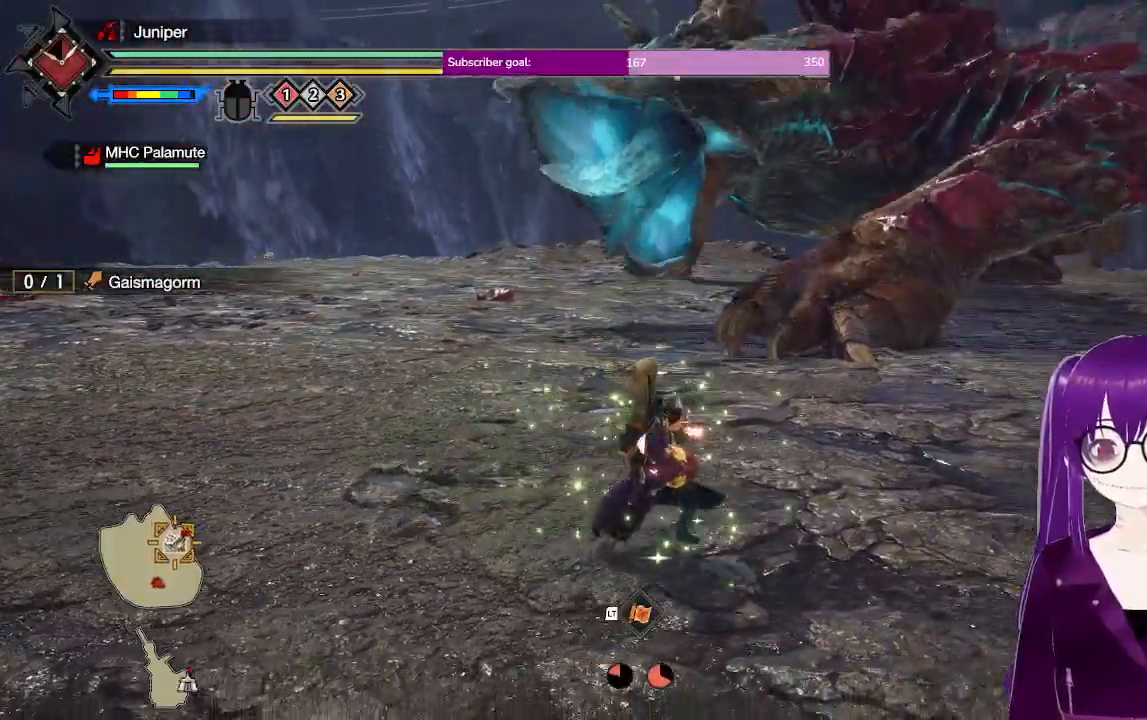
{"buttons": ["R1"], "left_stick": "right", "right_stick": "center", "events": [[250, "right_stick", "left"], [350, "right_stick", "center"]]}